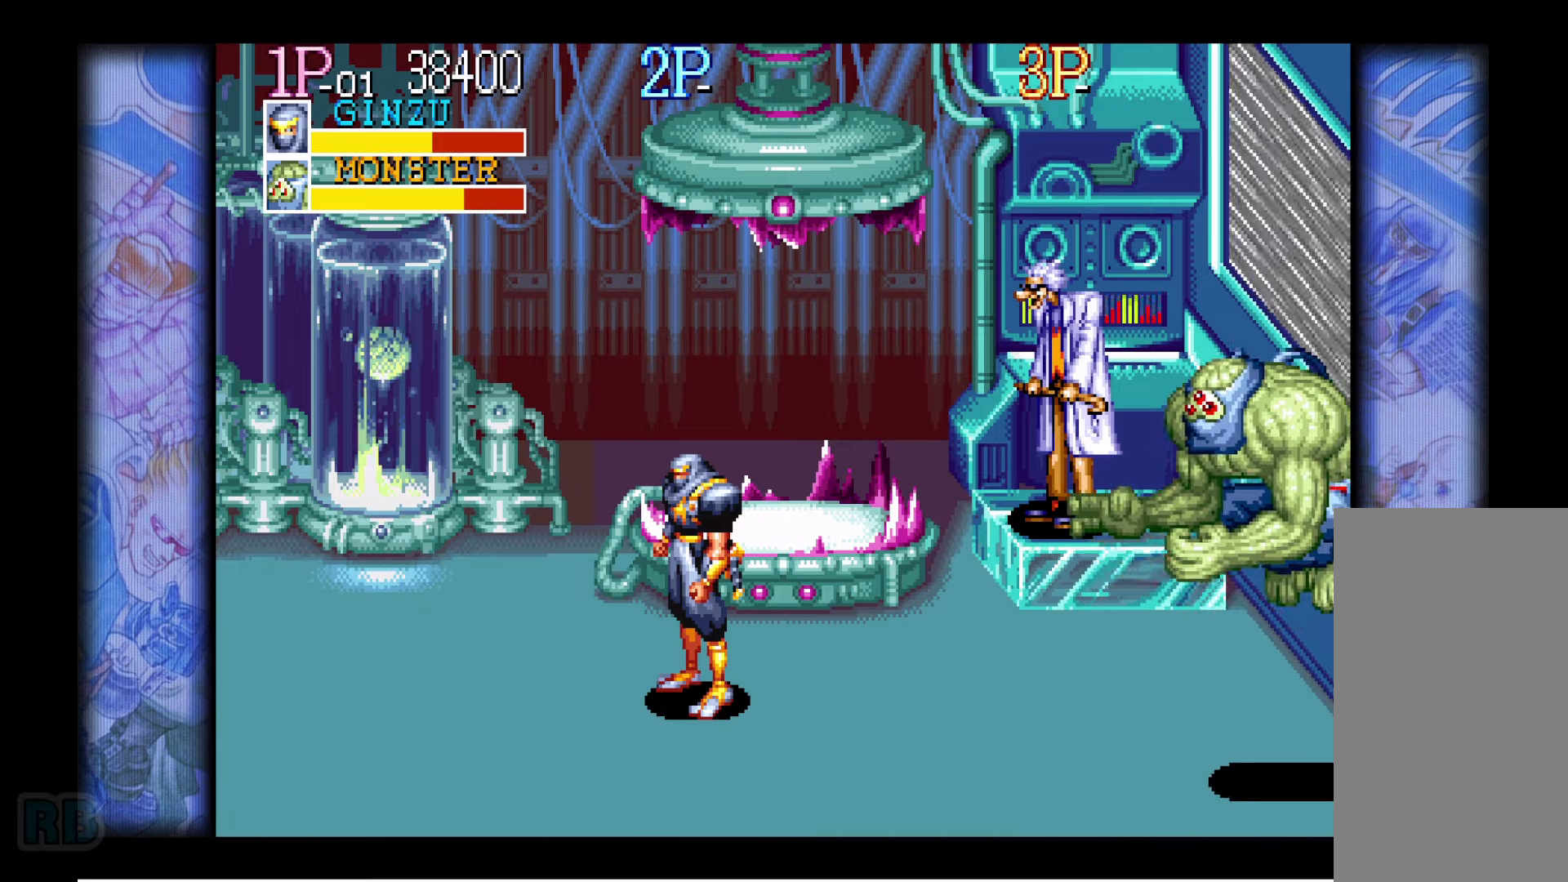
Gameplay with keyboard; each line is a JSON object with the keys held at the frame after it. "events" lists presses ("down") and releases ("up") of "1", "5", "b", "c", "down", "escape", "f1", "insert", "left", "n", "return", "right", "up", "v", "x" and "z" between this image and that frame as [ms after this image, input, new state], when the widget could be followed in between. No other keys are recorded. Mouse input is not recorded.
{"keys": ["right", "up"], "events": [[133, "right", "down"], [200, "right", "up"], [233, "right", "down"], [450, "up", "down"]]}
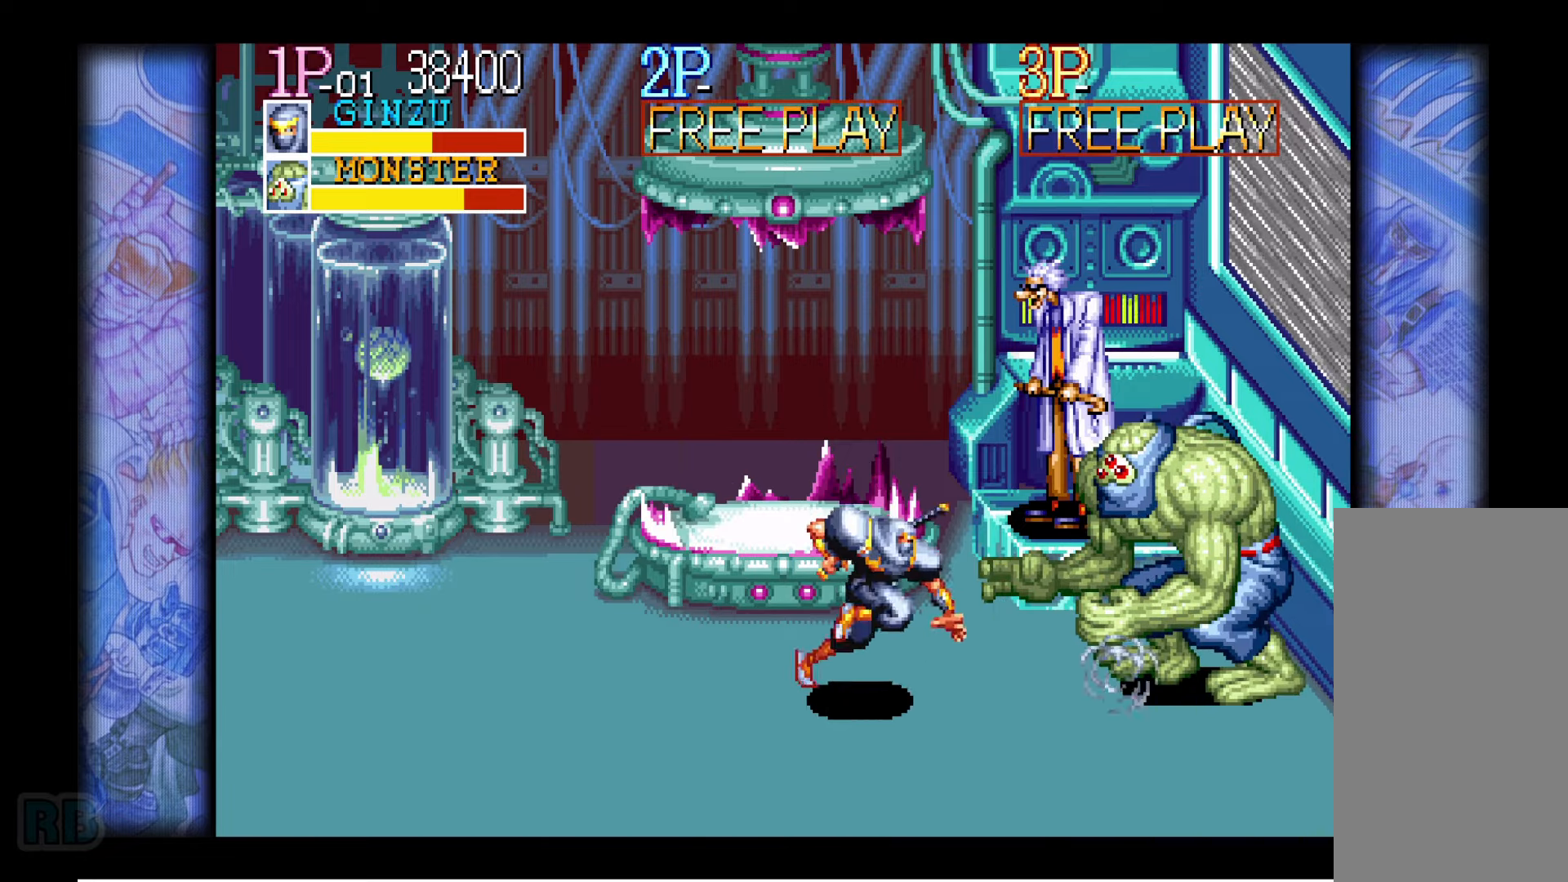
{"keys": [], "events": [[16, "z", "down"], [66, "up", "up"], [83, "z", "up"], [216, "right", "up"]]}
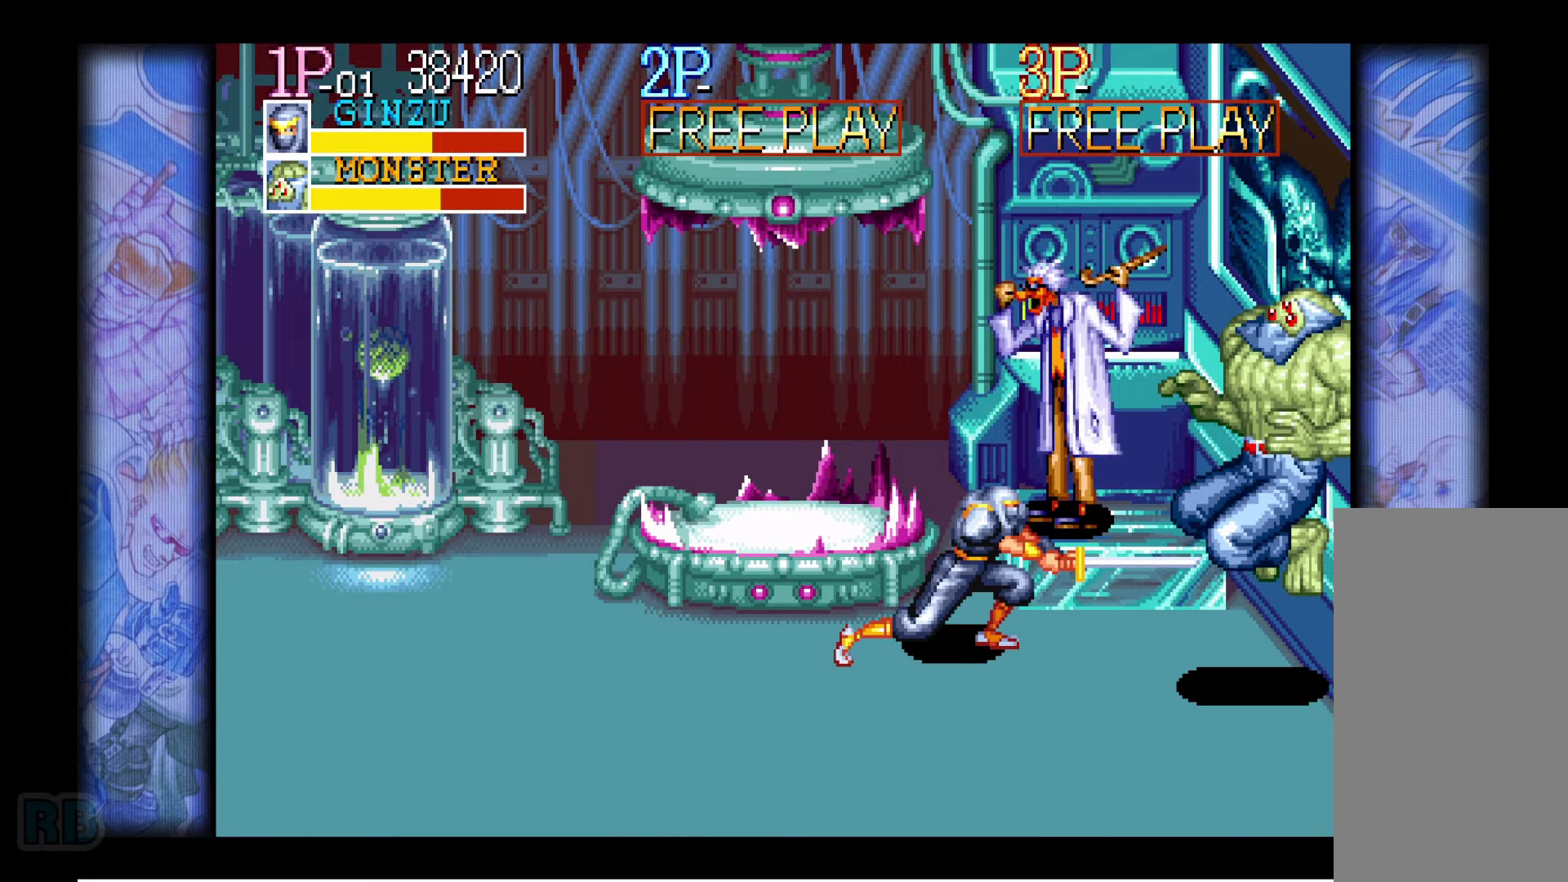
{"keys": ["left"], "events": [[366, "left", "down"], [433, "left", "up"], [483, "left", "down"]]}
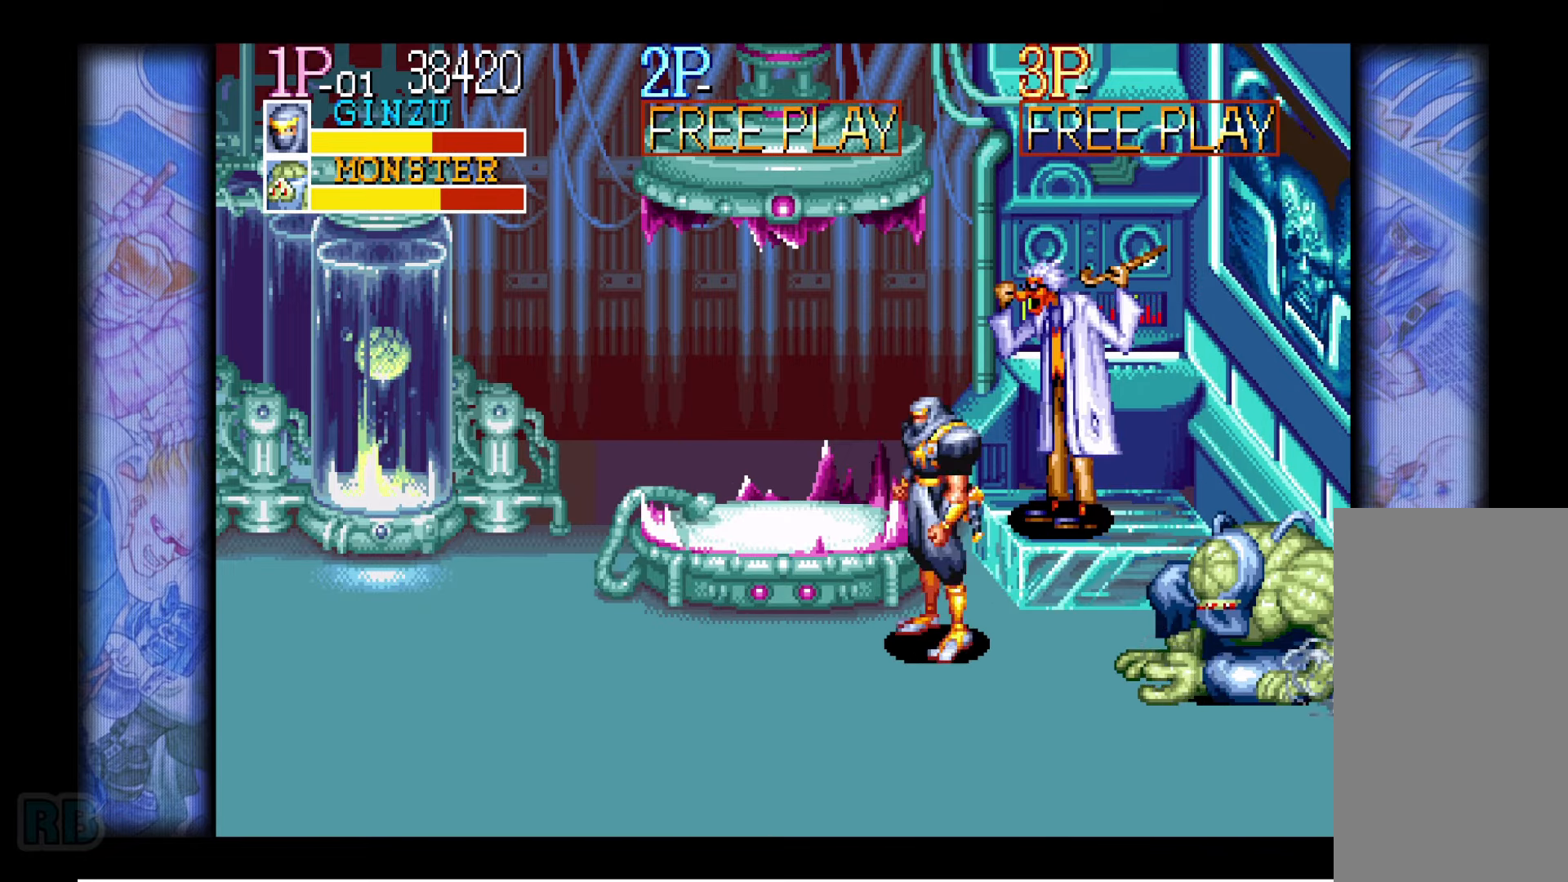
{"keys": [], "events": [[50, "down", "down"], [433, "down", "up"], [433, "left", "up"]]}
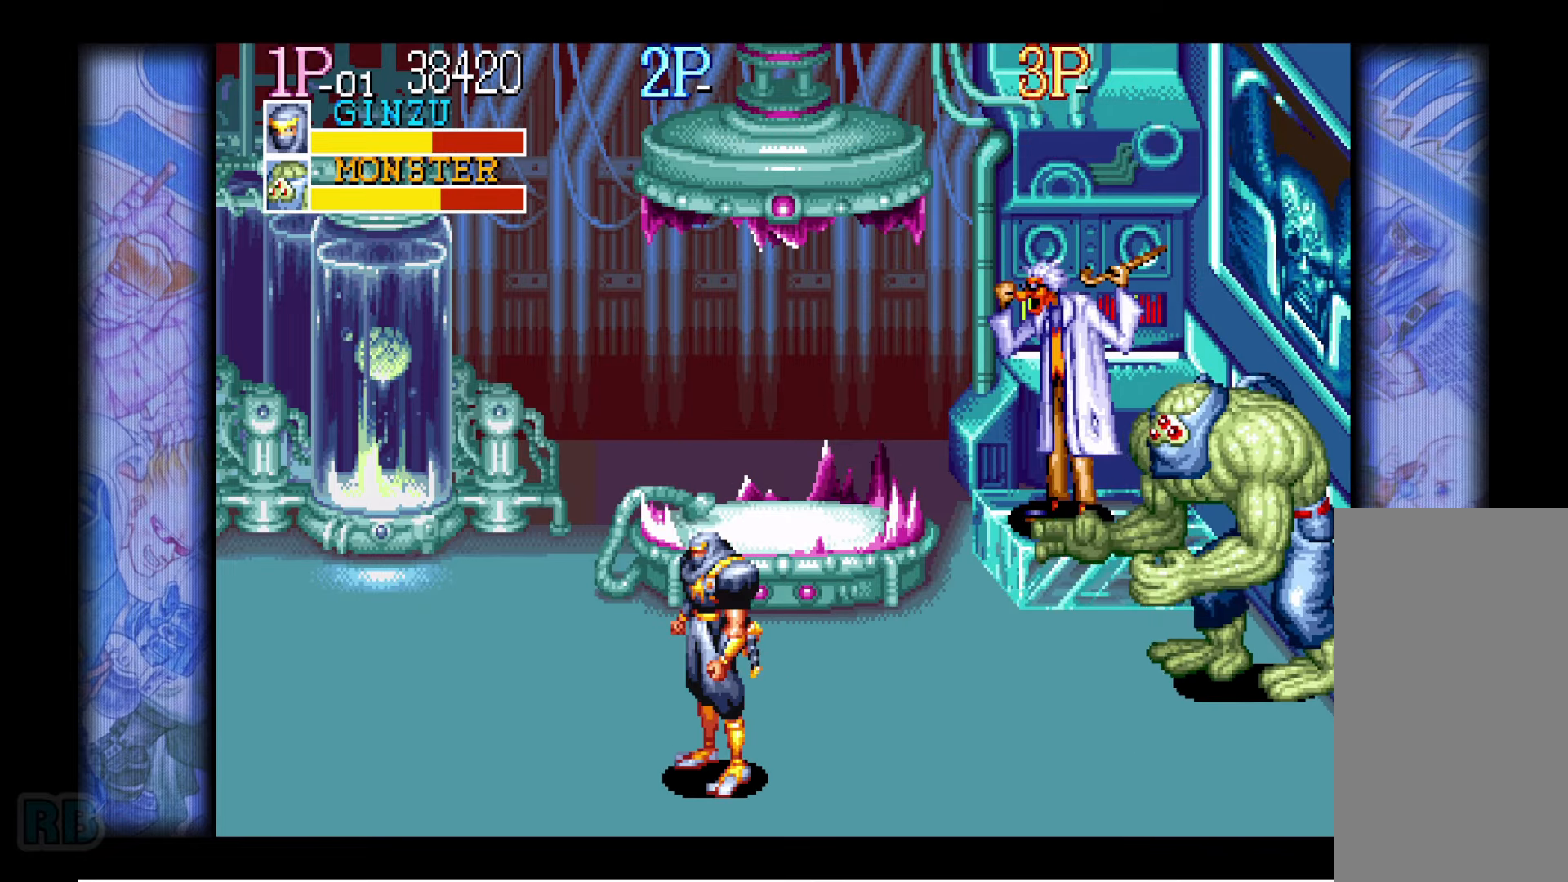
{"keys": [], "events": [[416, "right", "down"], [466, "right", "up"]]}
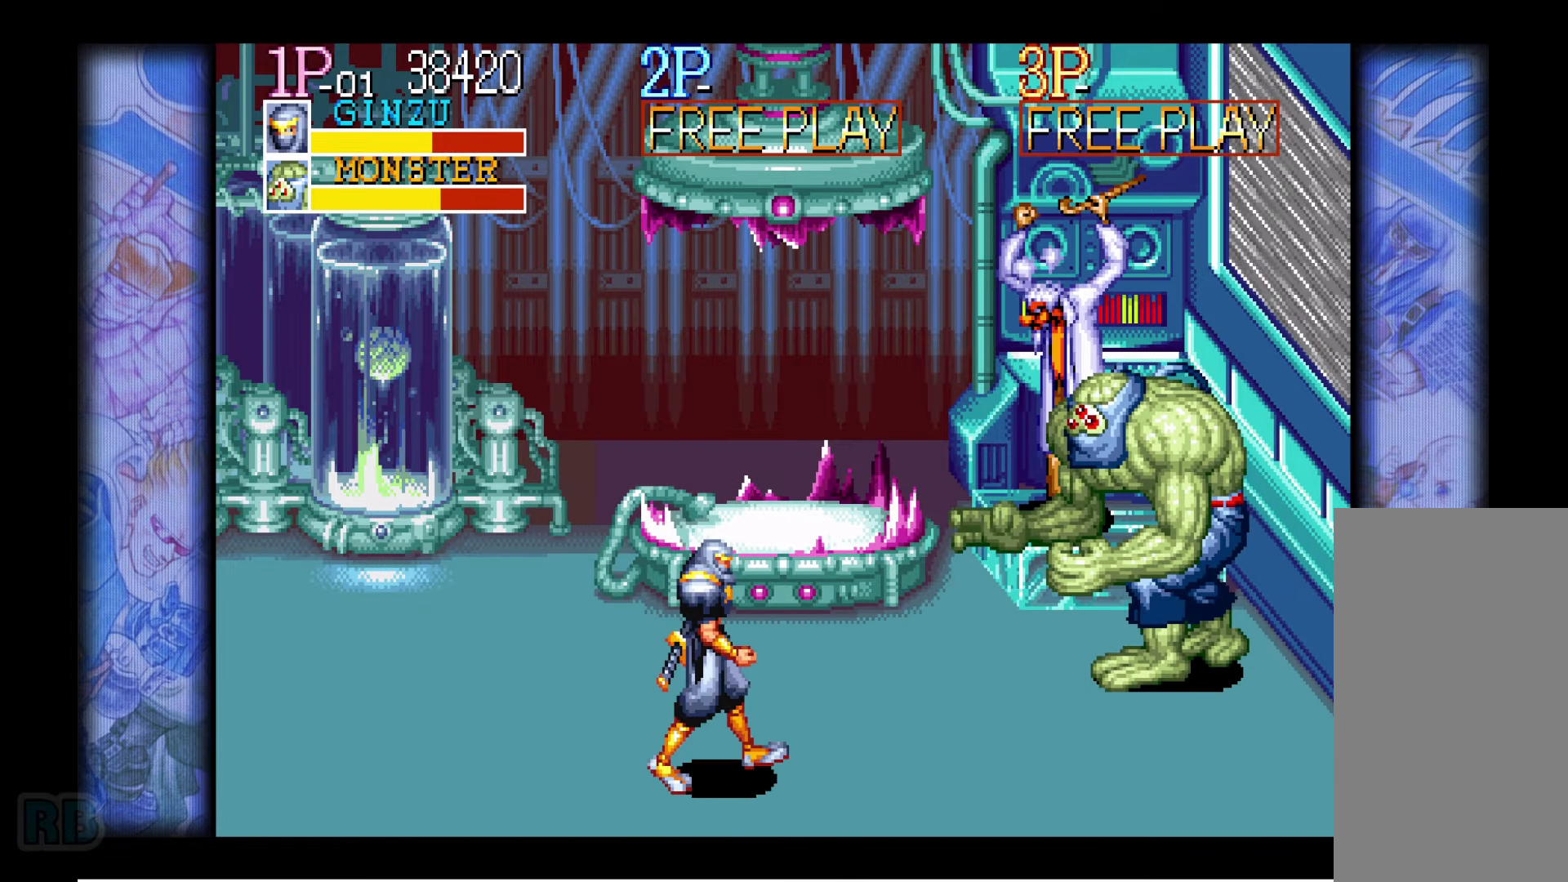
{"keys": [], "events": [[16, "right", "down"], [83, "up", "down"], [200, "z", "down"], [266, "z", "up"], [300, "up", "up"], [316, "right", "up"]]}
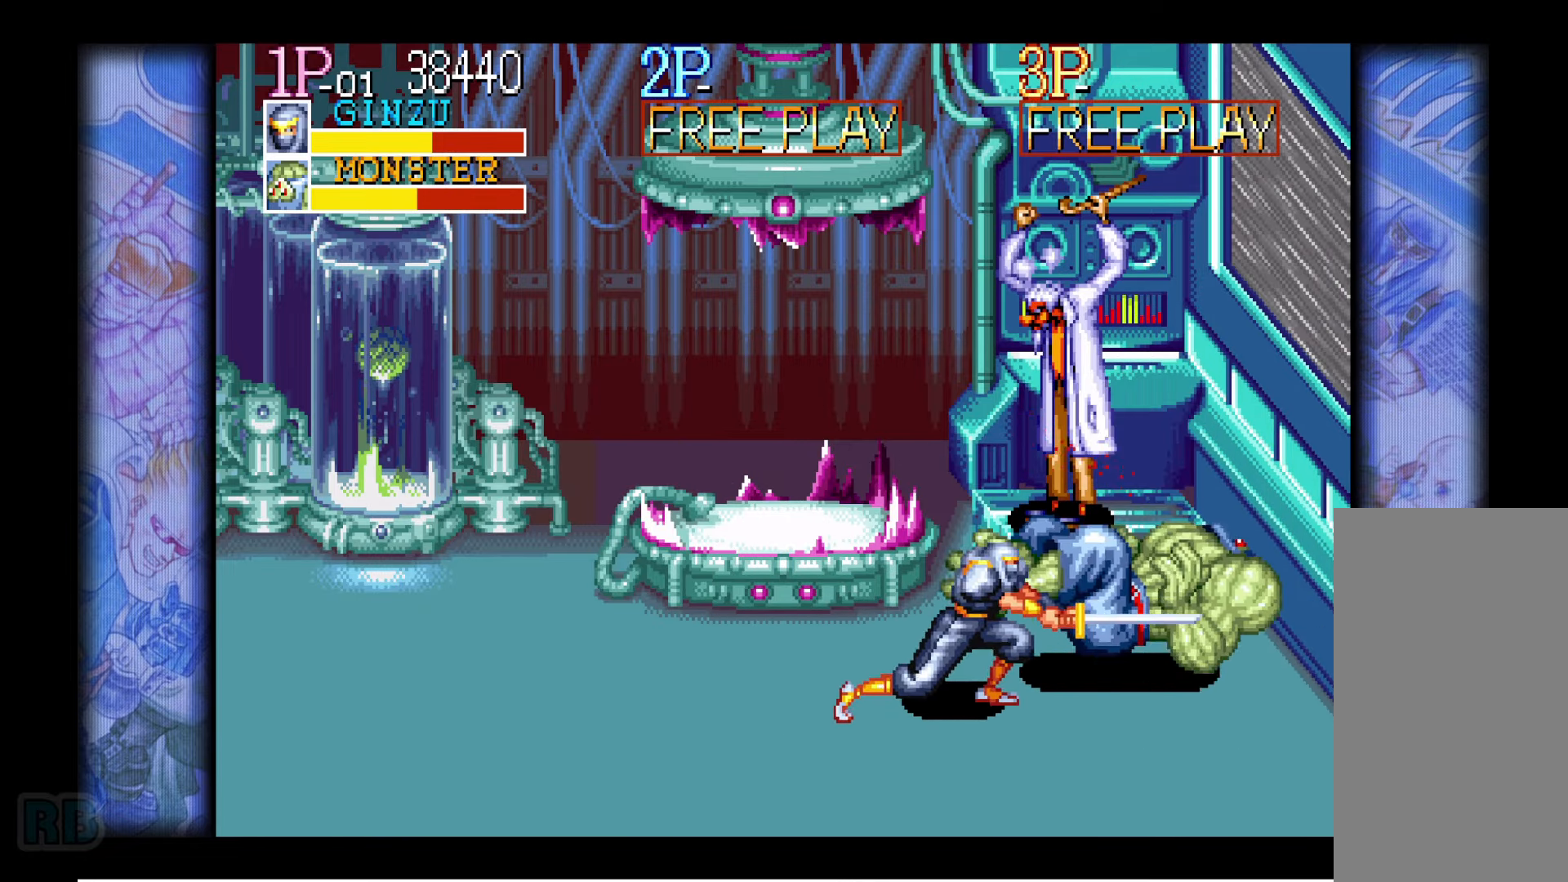
{"keys": ["left"], "events": [[500, "left", "down"]]}
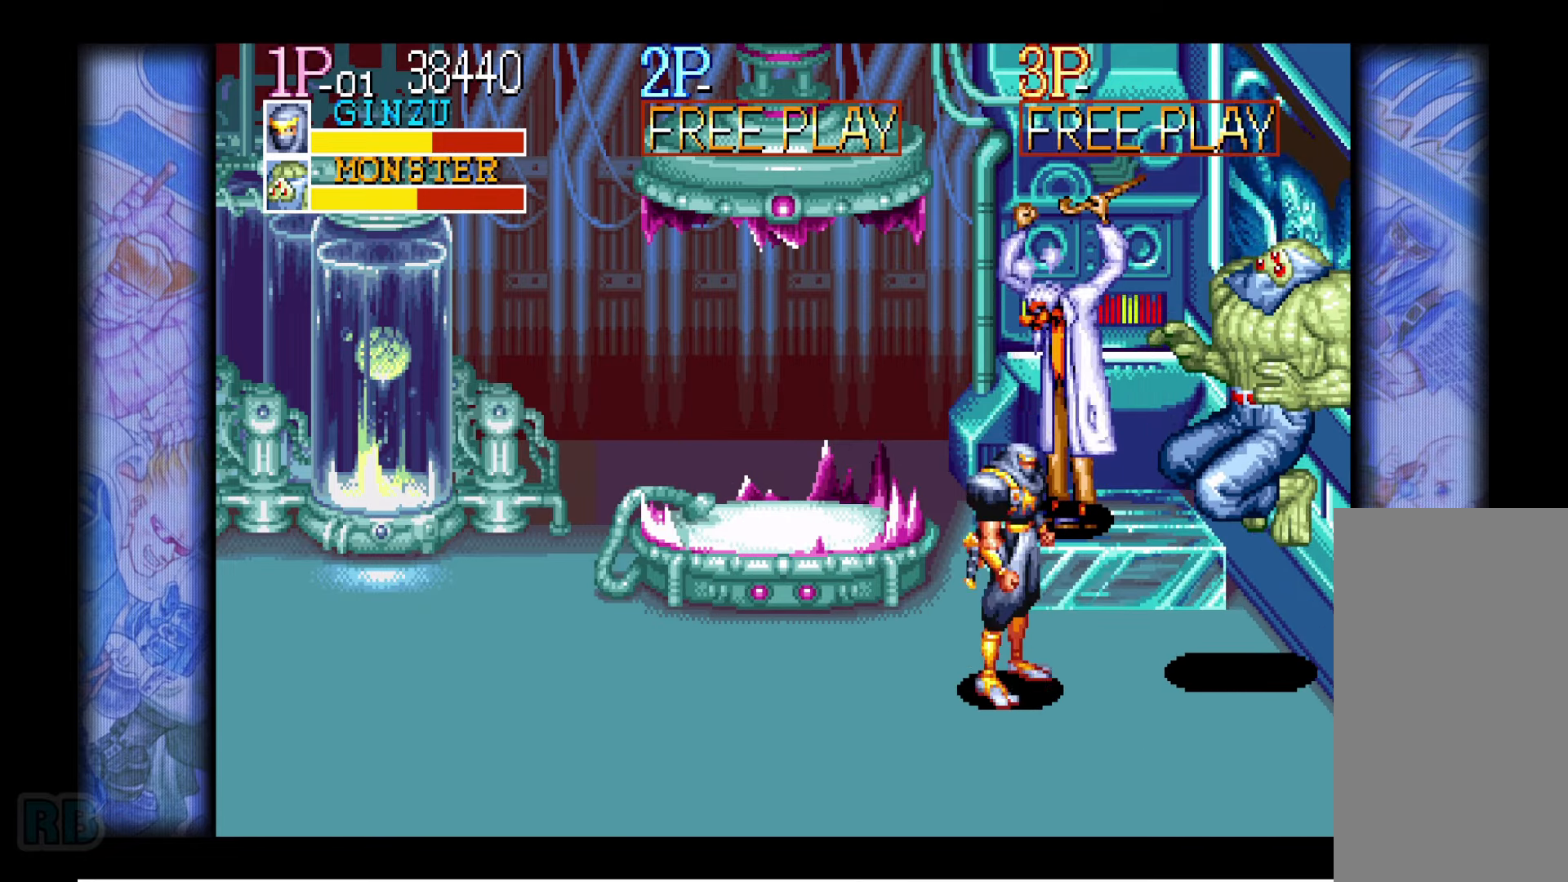
{"keys": ["down", "left"], "events": [[50, "left", "up"], [116, "left", "down"], [383, "down", "down"]]}
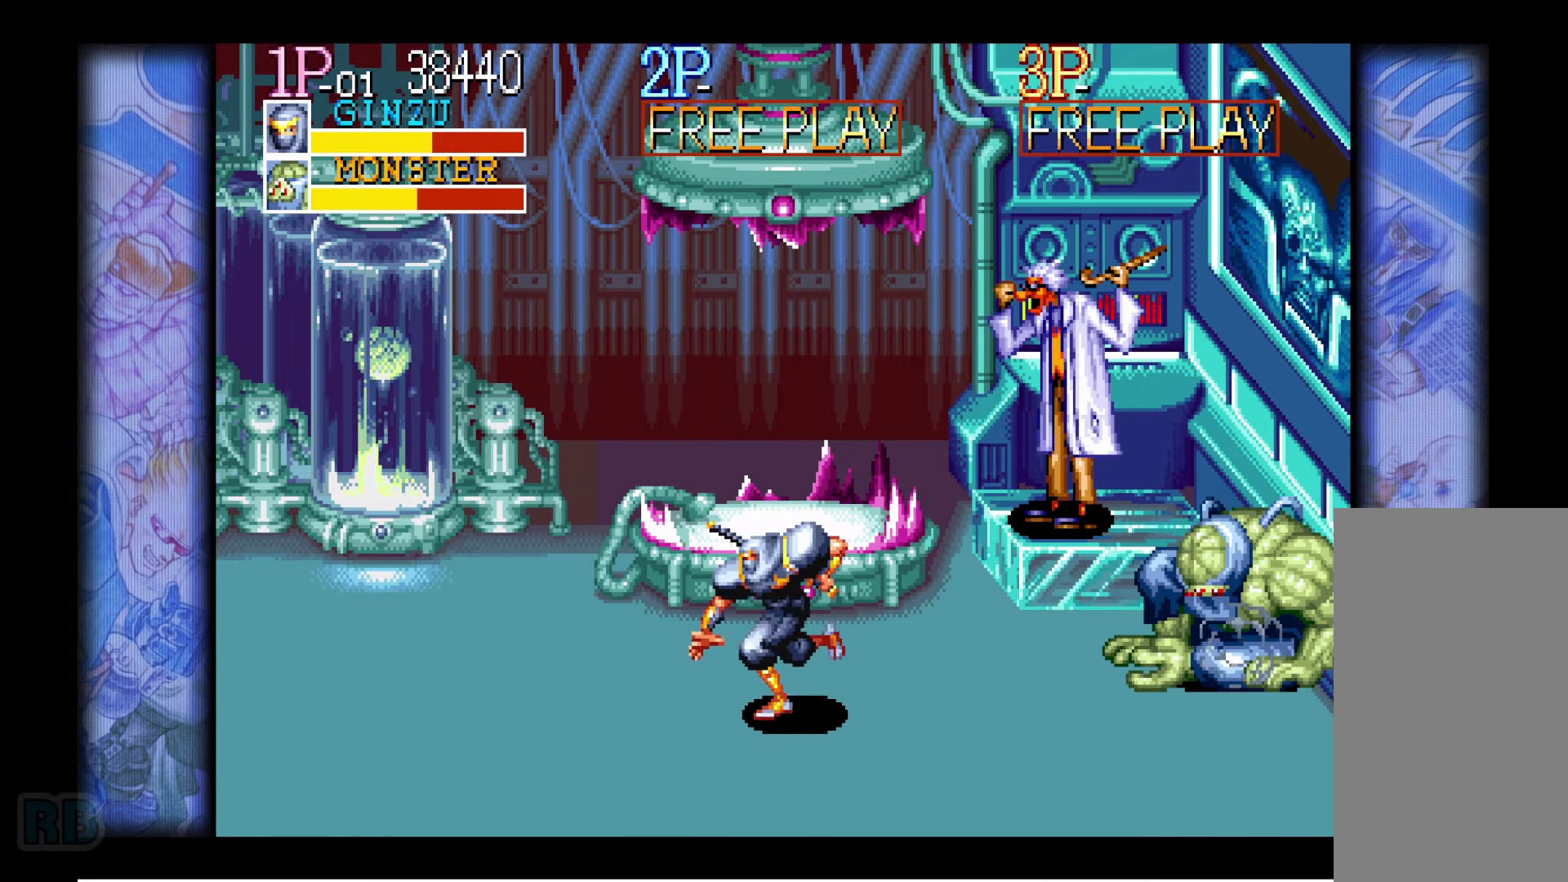
{"keys": [], "events": [[166, "down", "up"], [200, "left", "up"]]}
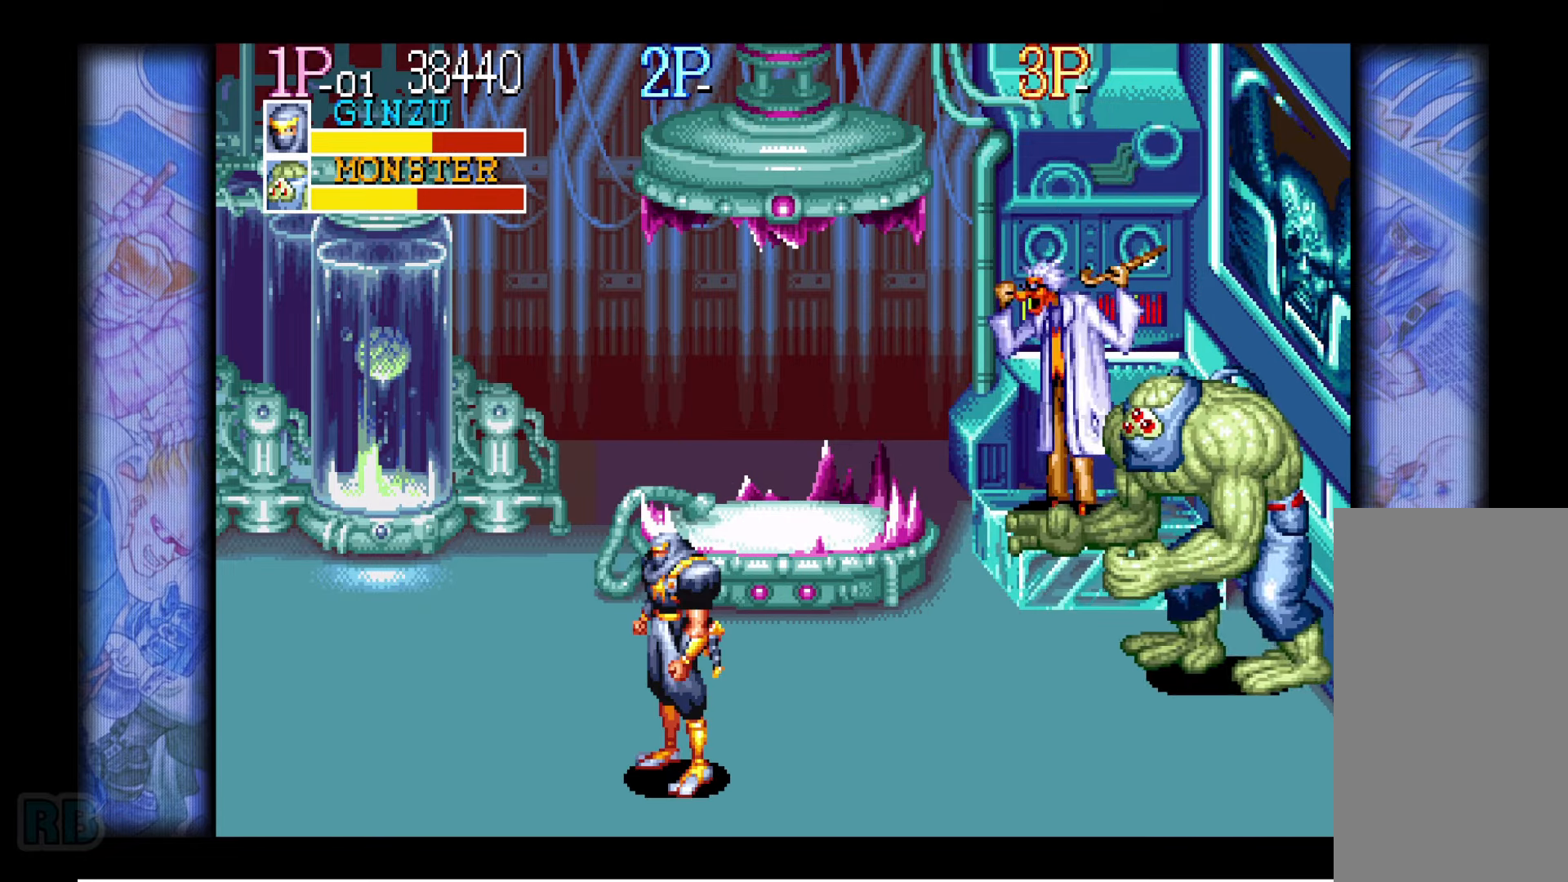
{"keys": ["right", "up"], "events": [[333, "right", "down"], [400, "right", "up"], [433, "right", "down"], [483, "up", "down"]]}
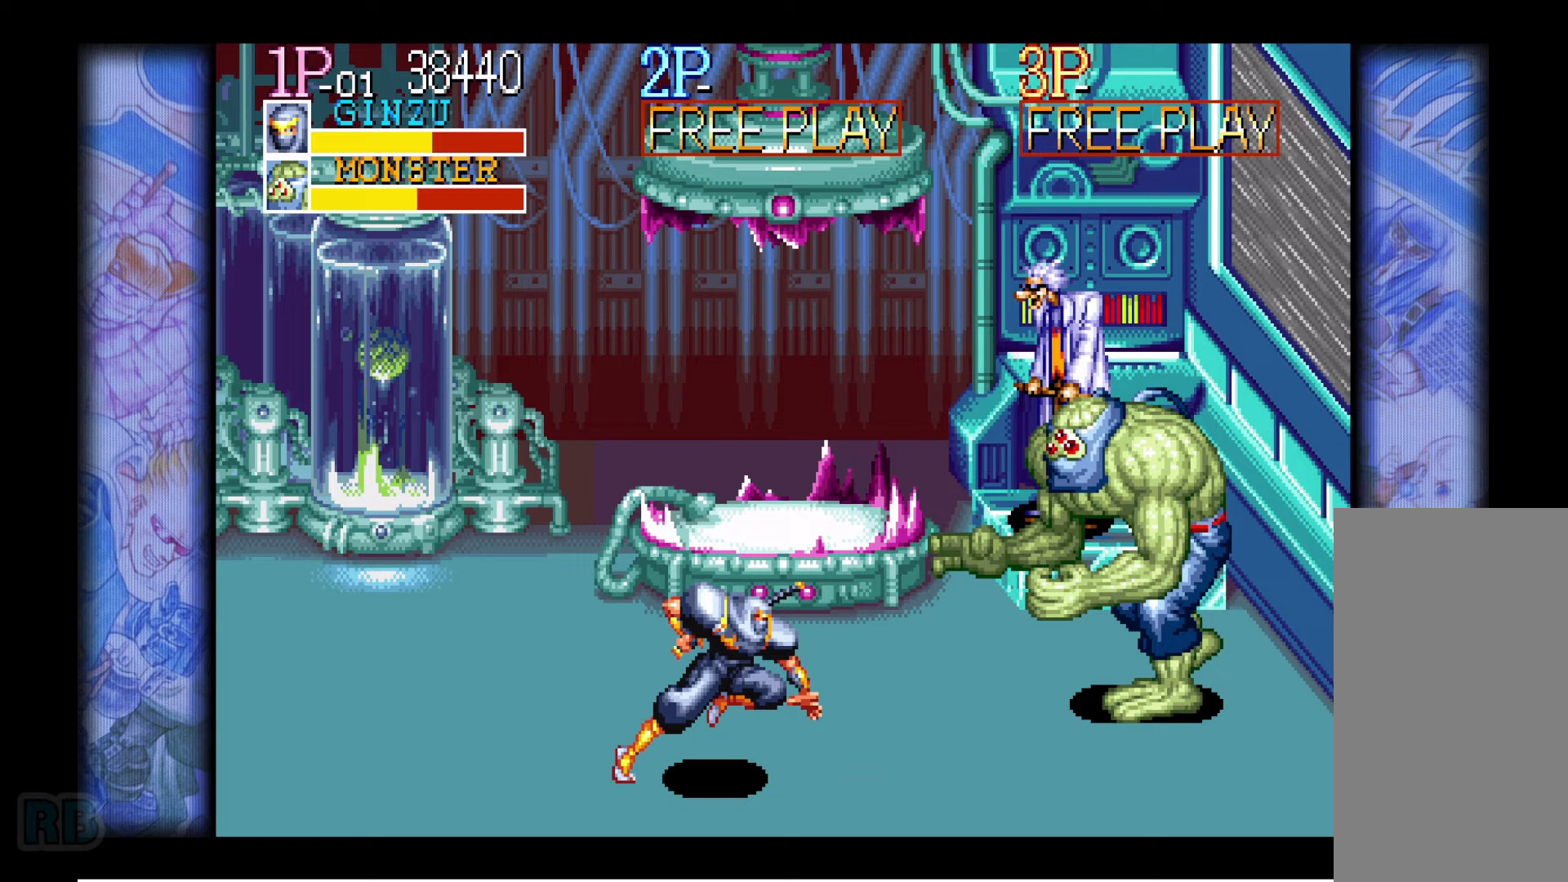
{"keys": [], "events": [[50, "z", "down"], [117, "up", "up"], [117, "z", "up"], [133, "right", "up"]]}
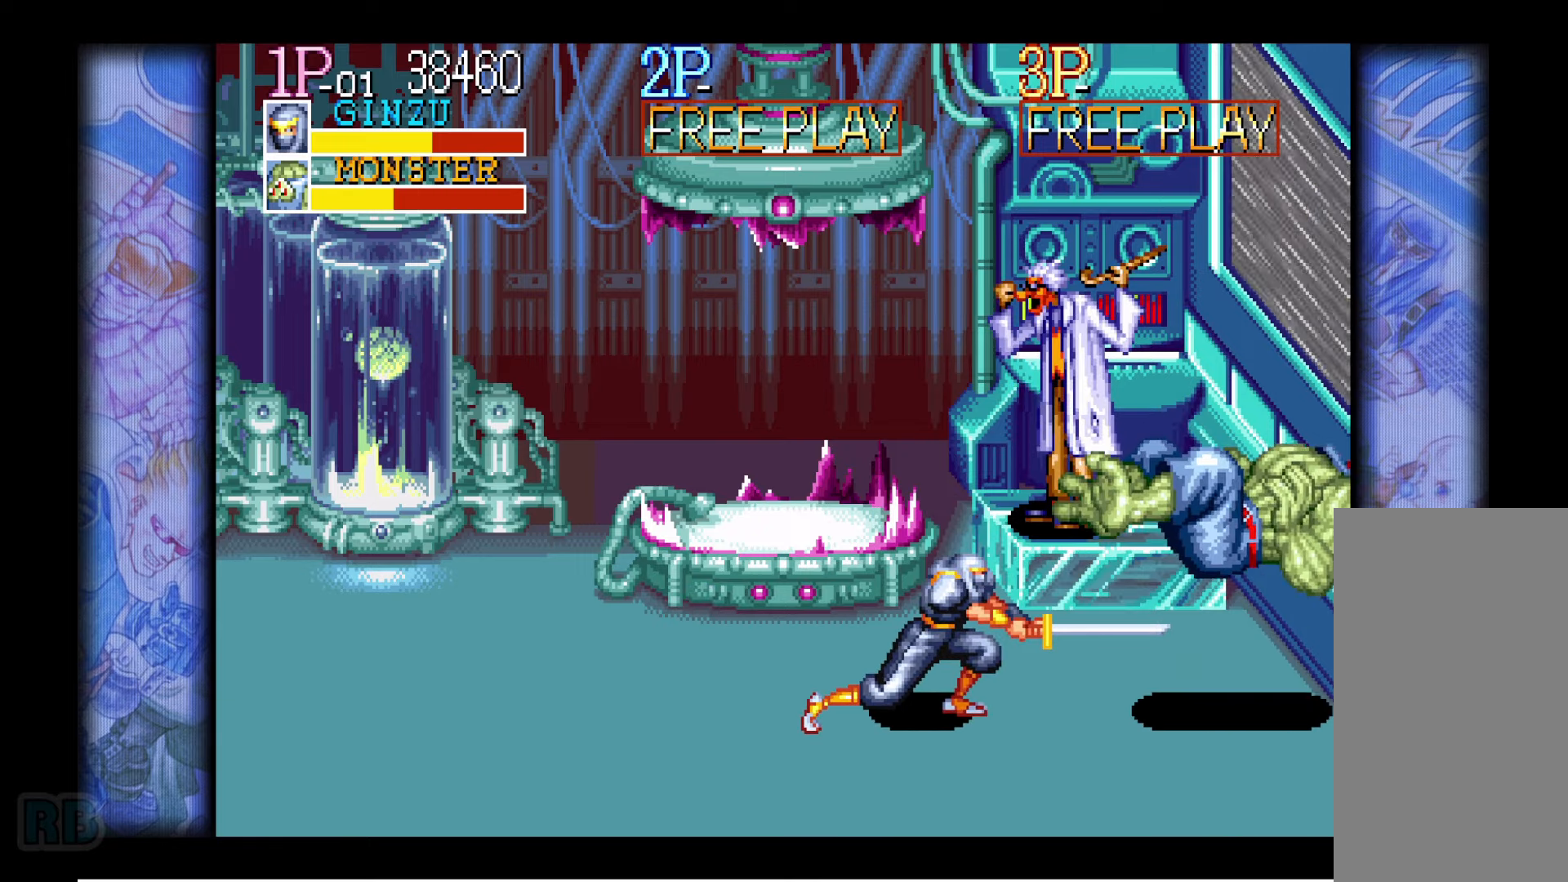
{"keys": ["down", "left"], "events": [[317, "down", "down"], [317, "left", "down"]]}
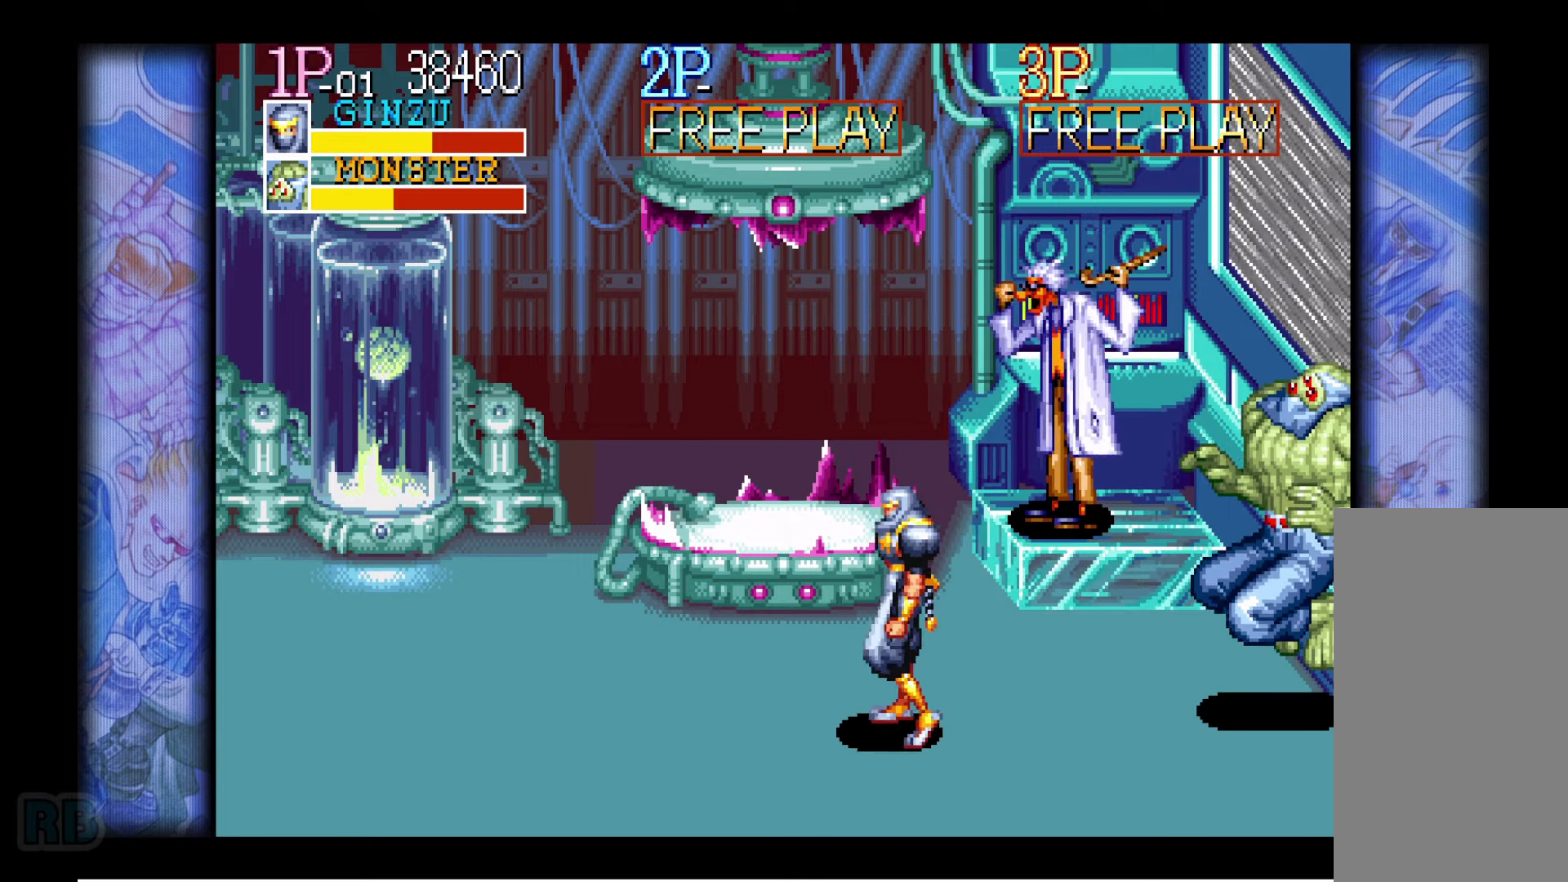
{"keys": ["down", "left"], "events": []}
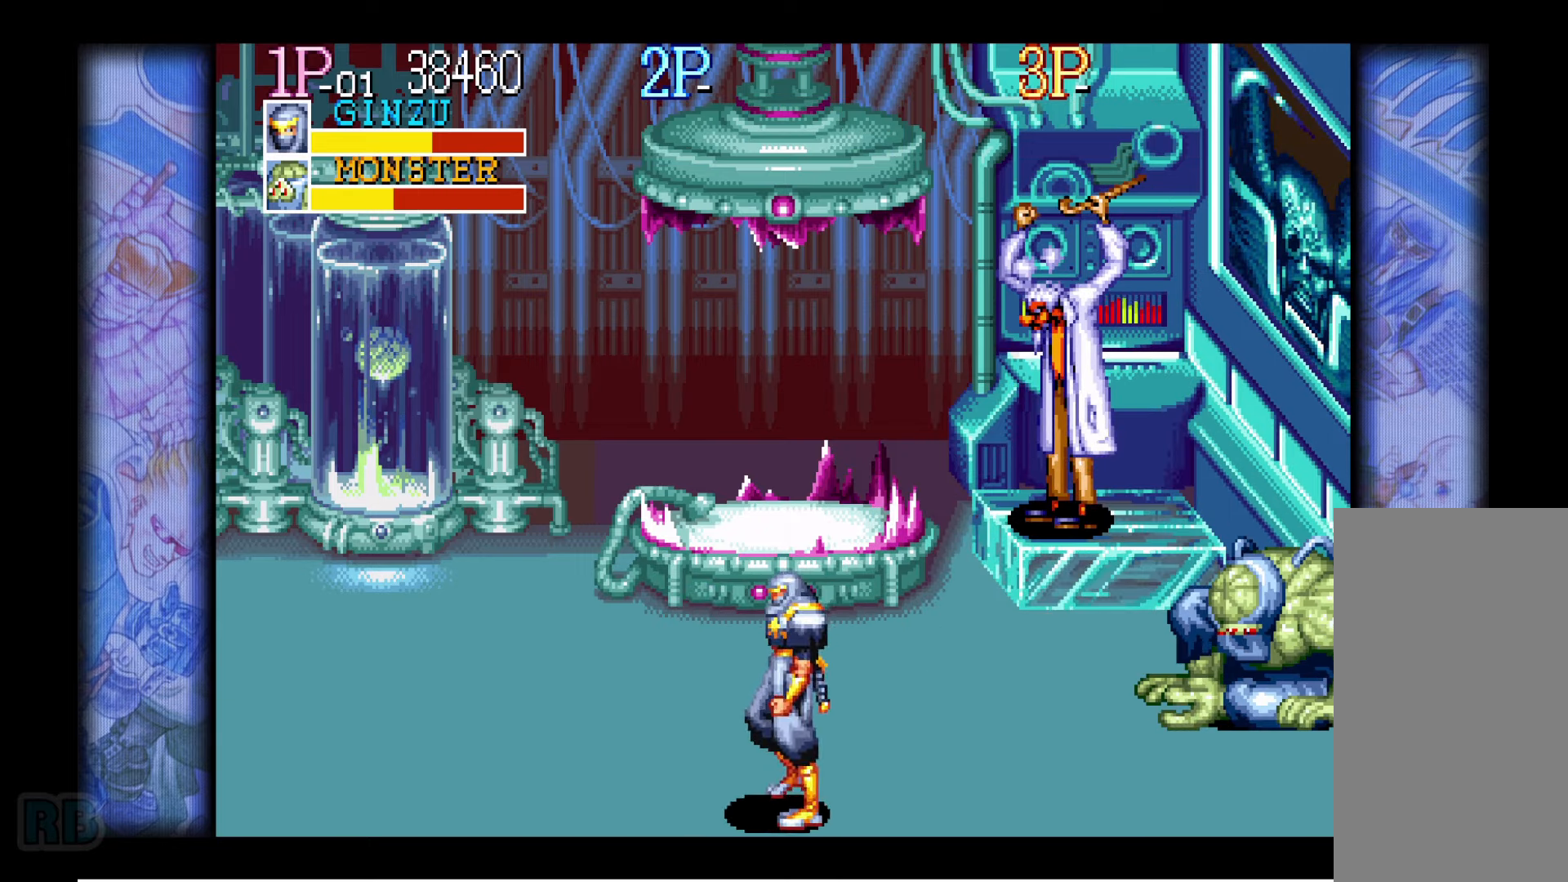
{"keys": [], "events": [[183, "down", "up"], [200, "left", "up"]]}
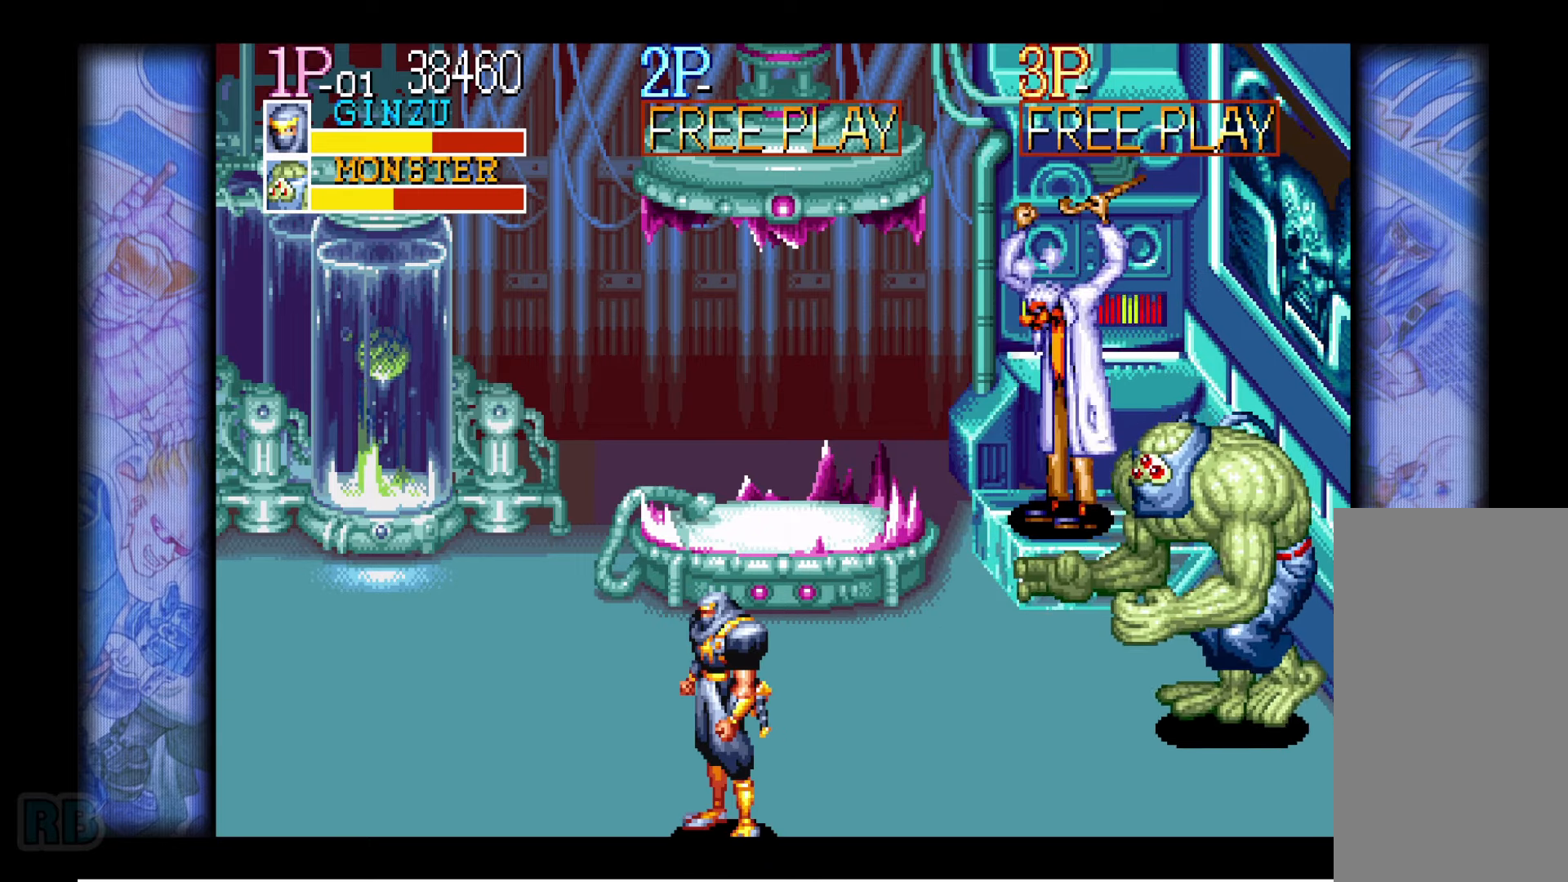
{"keys": [], "events": [[100, "right", "down"], [133, "right", "up"], [200, "right", "down"], [233, "up", "down"], [350, "z", "down"], [417, "up", "up"], [417, "z", "up"], [433, "right", "up"]]}
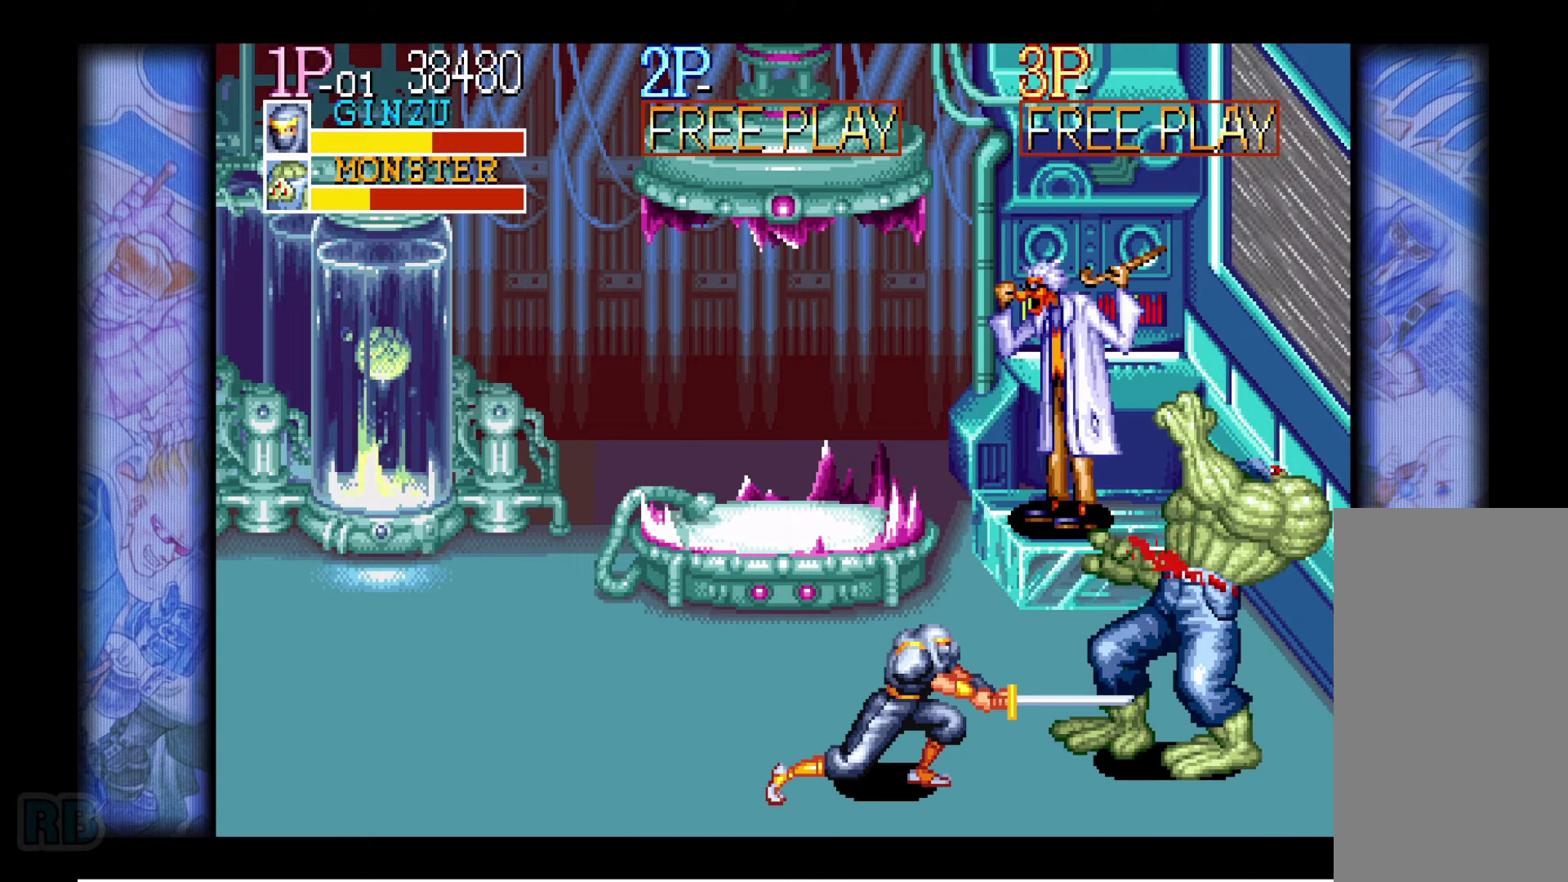
{"keys": [], "events": []}
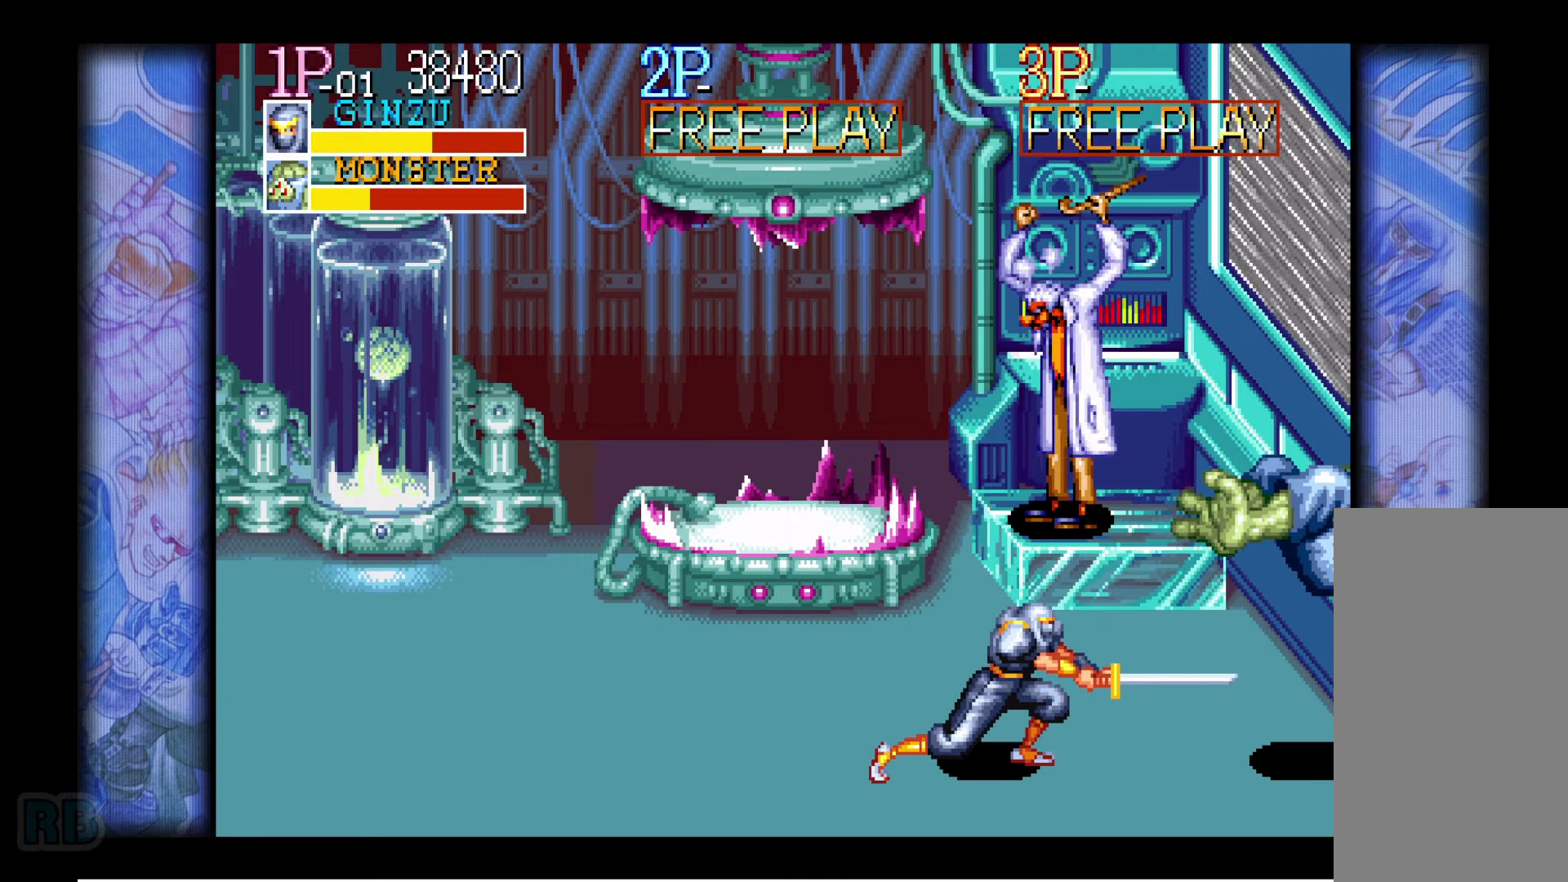
{"keys": ["left", "up"], "events": [[83, "left", "down"], [300, "up", "down"]]}
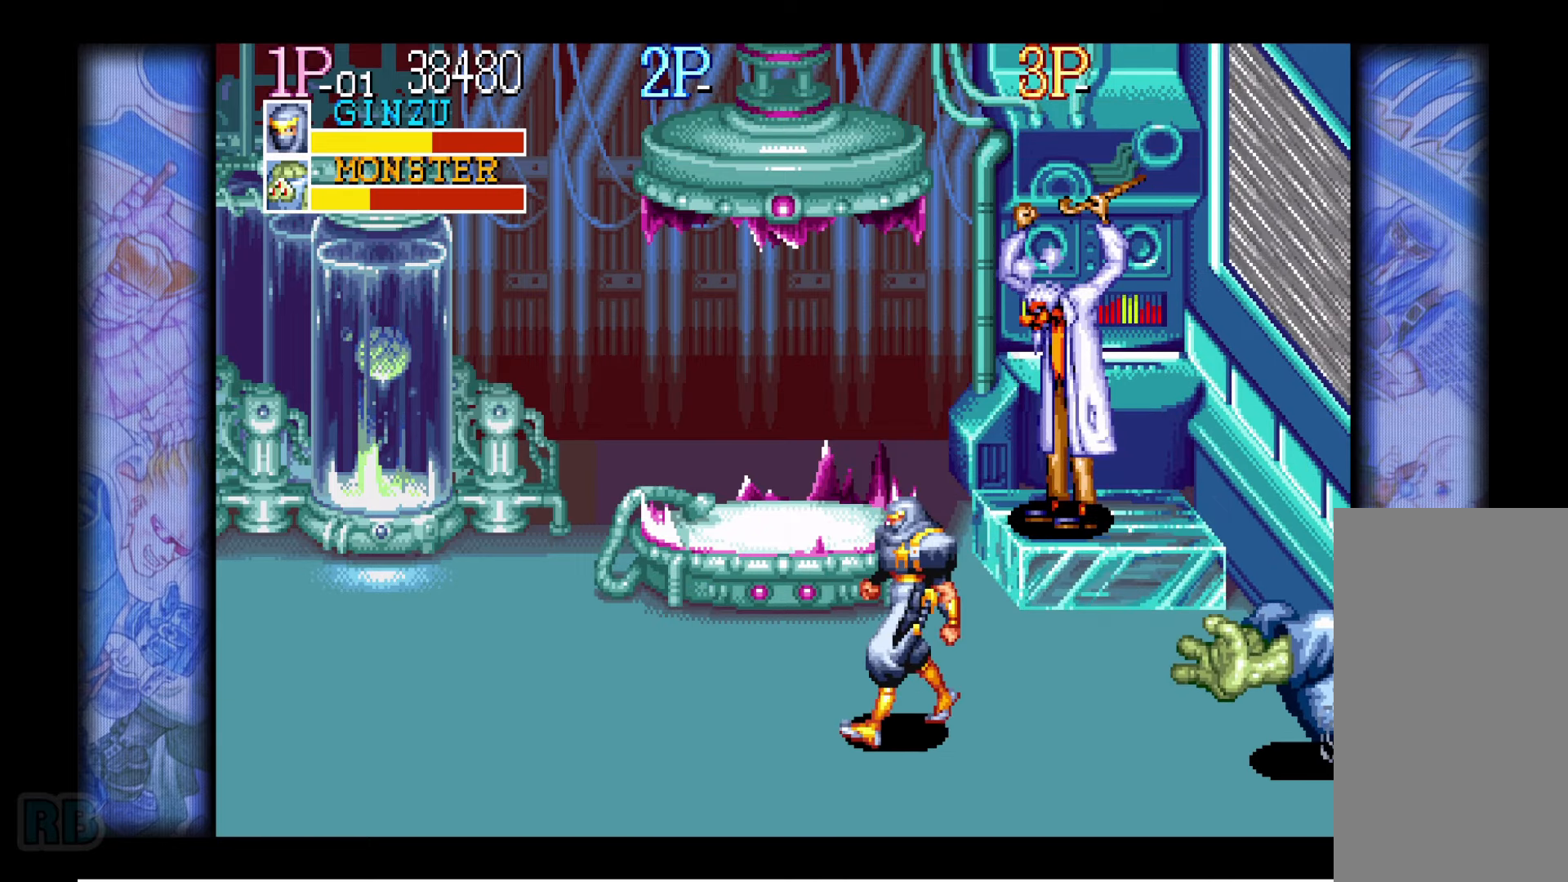
{"keys": ["left"], "events": [[483, "up", "up"]]}
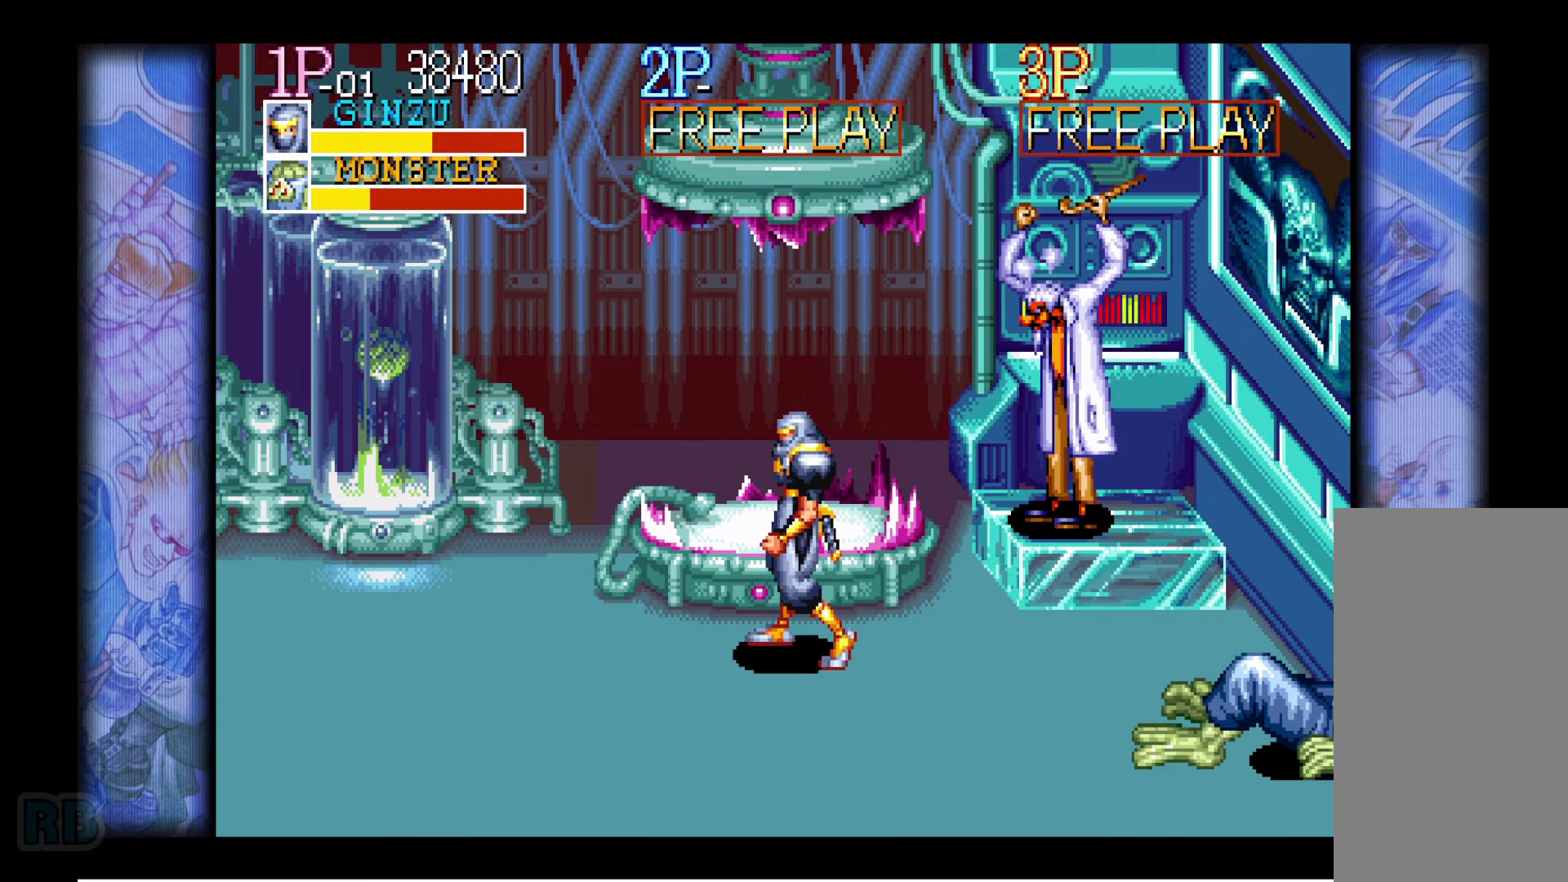
{"keys": [], "events": [[200, "left", "up"]]}
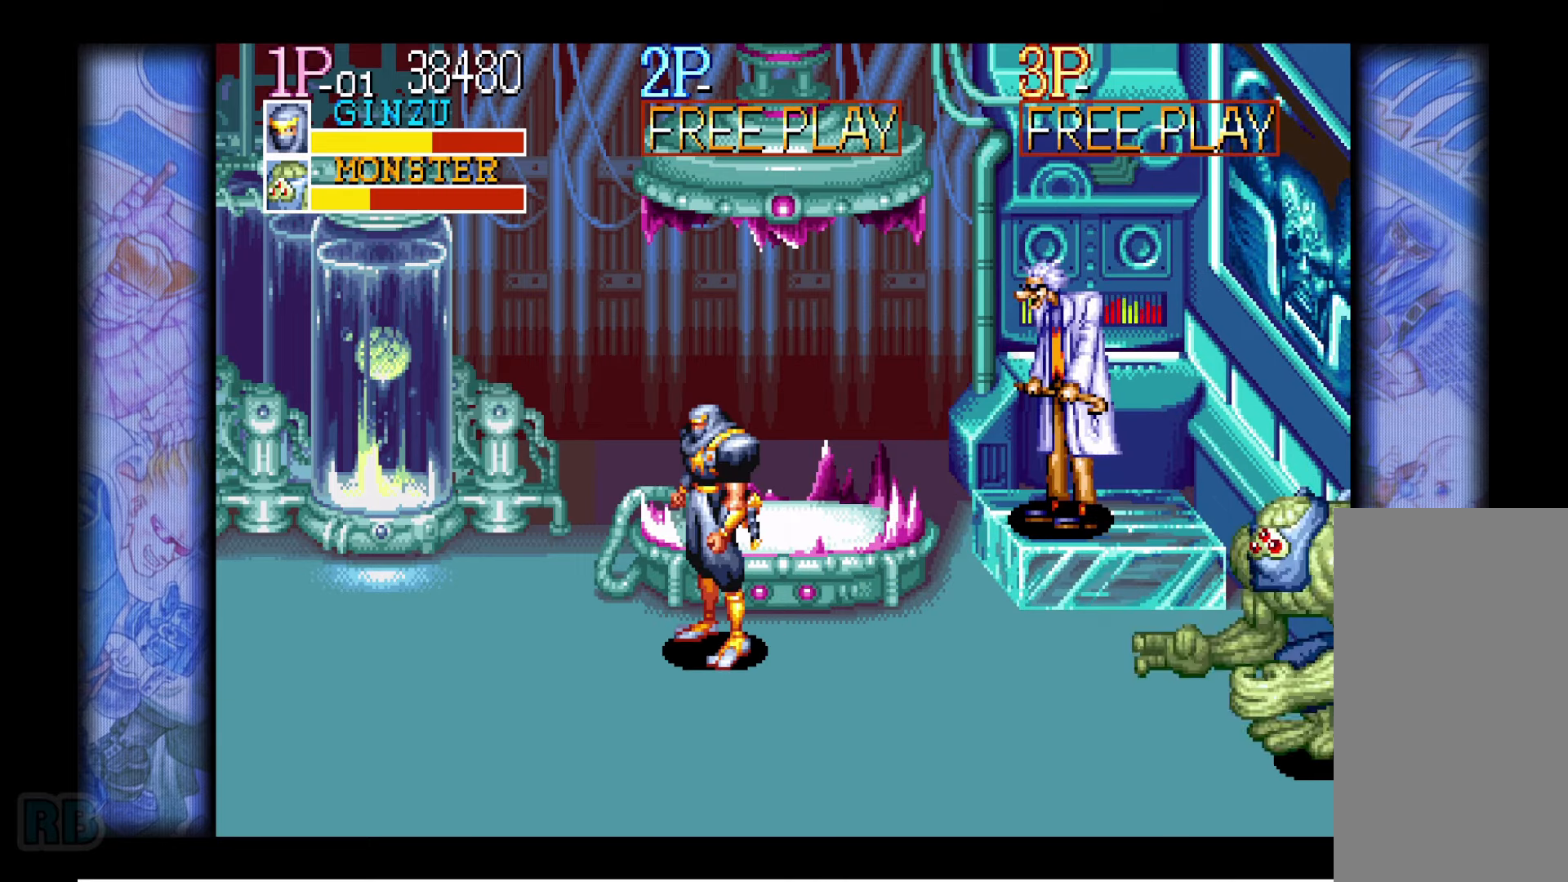
{"keys": [], "events": []}
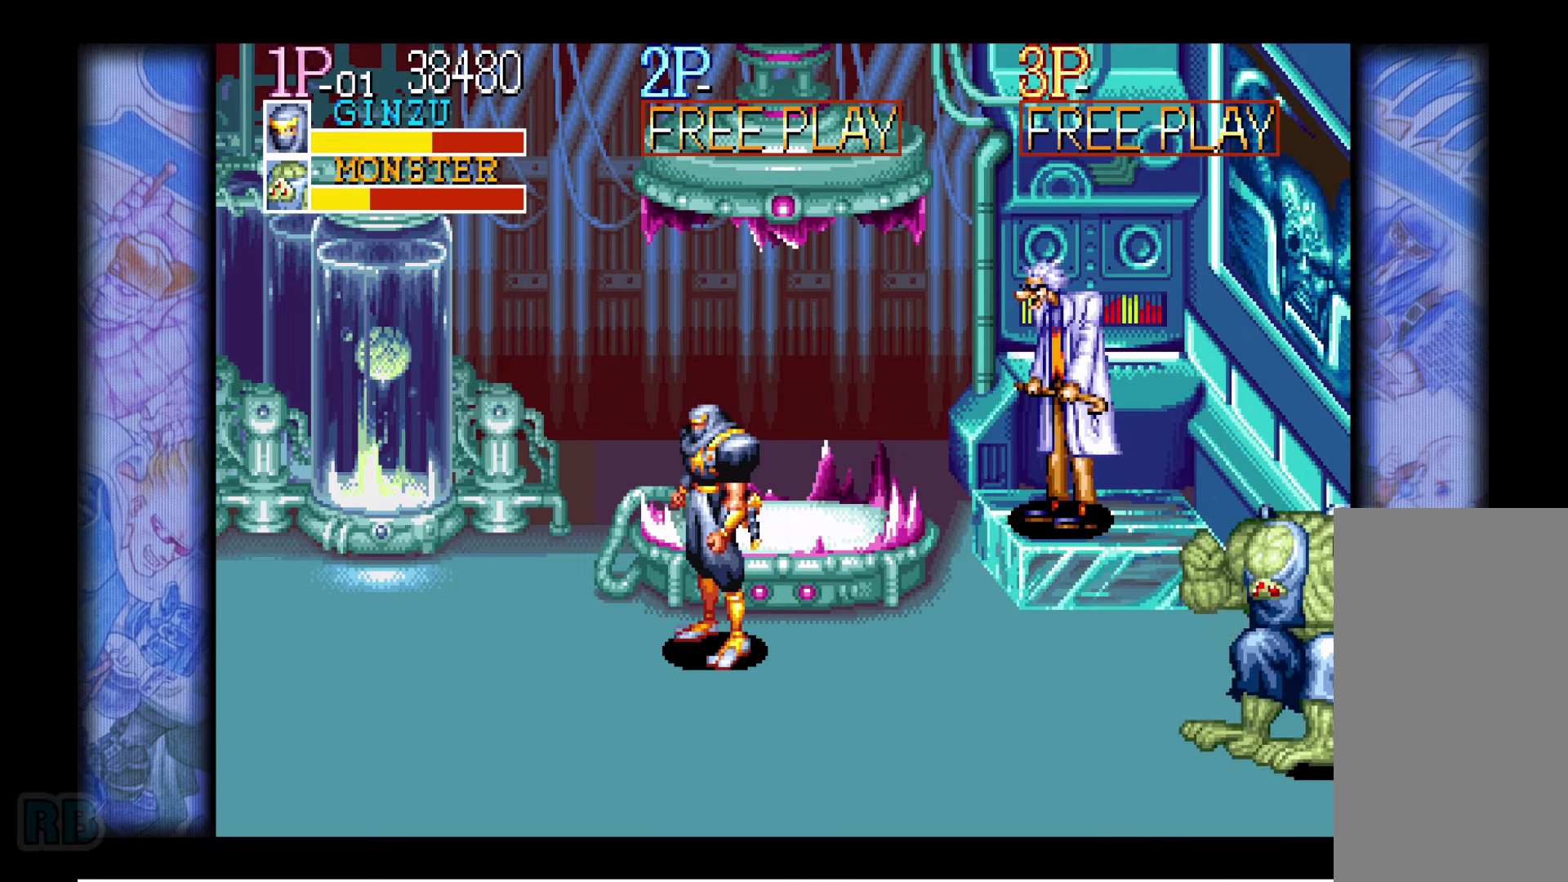
{"keys": ["right"], "events": [[200, "down", "down"], [250, "down", "up"], [300, "down", "down"], [367, "right", "down"], [500, "down", "up"]]}
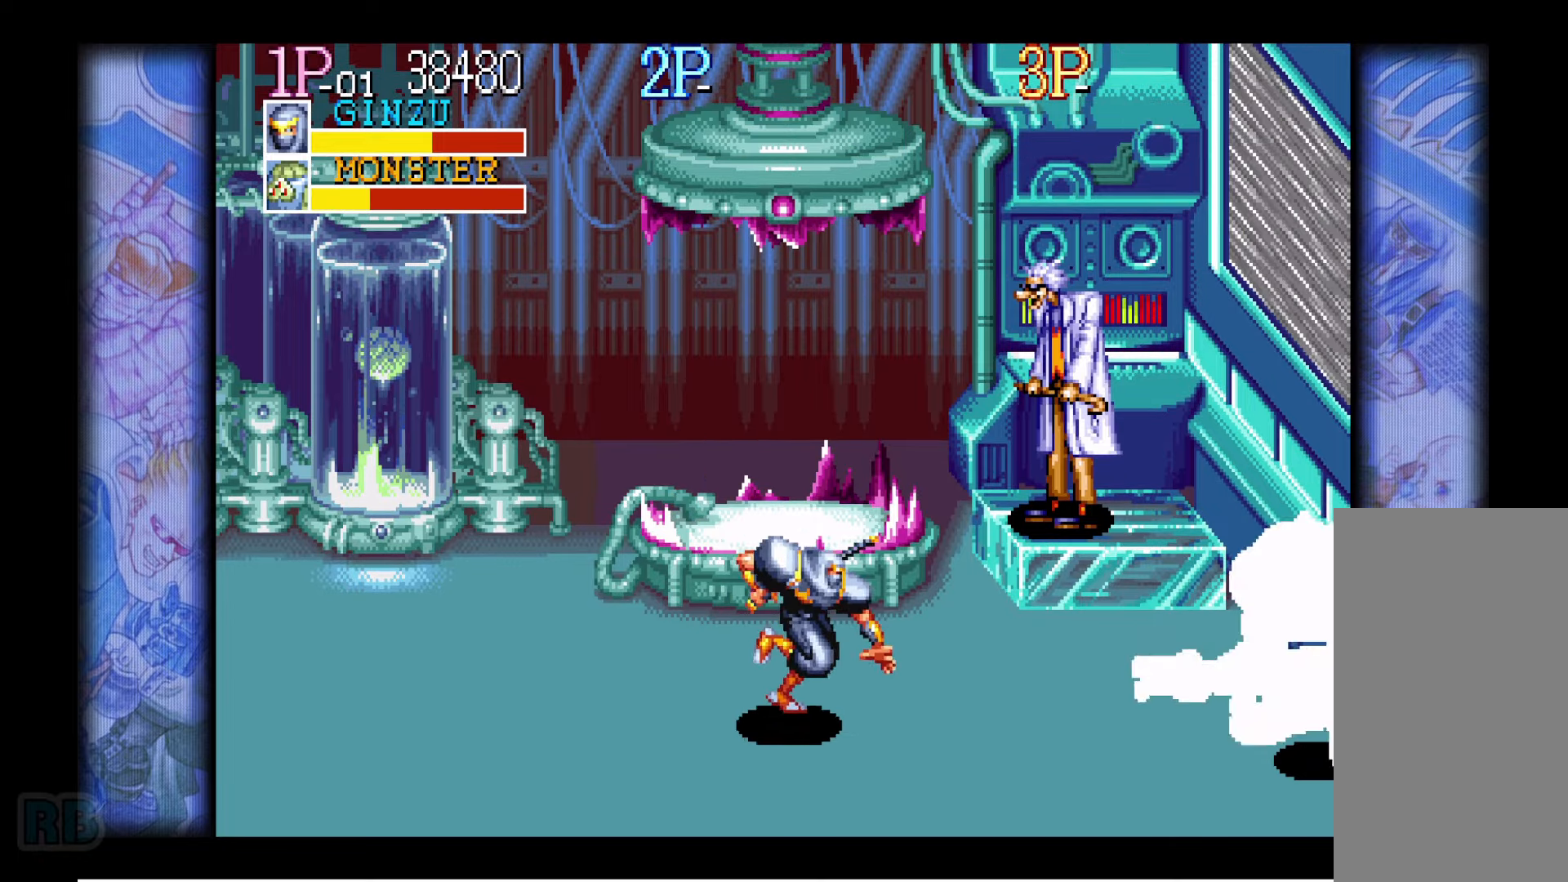
{"keys": ["right"], "events": [[250, "down", "down"], [284, "down", "up"], [317, "x", "down"], [367, "x", "up"]]}
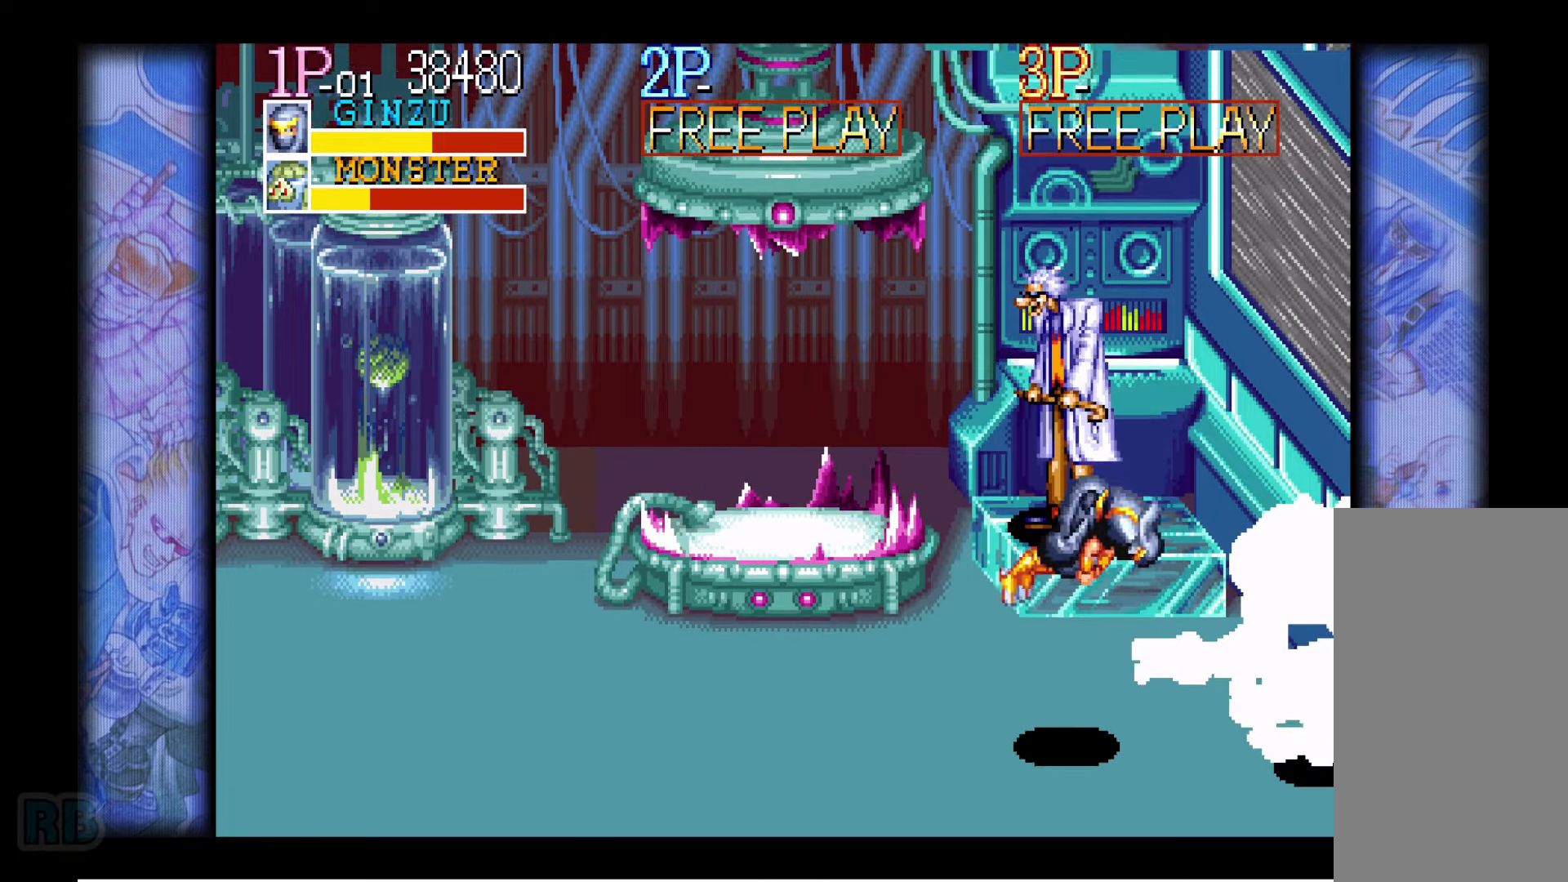
{"keys": ["right"], "events": [[67, "z", "down"], [134, "z", "up"]]}
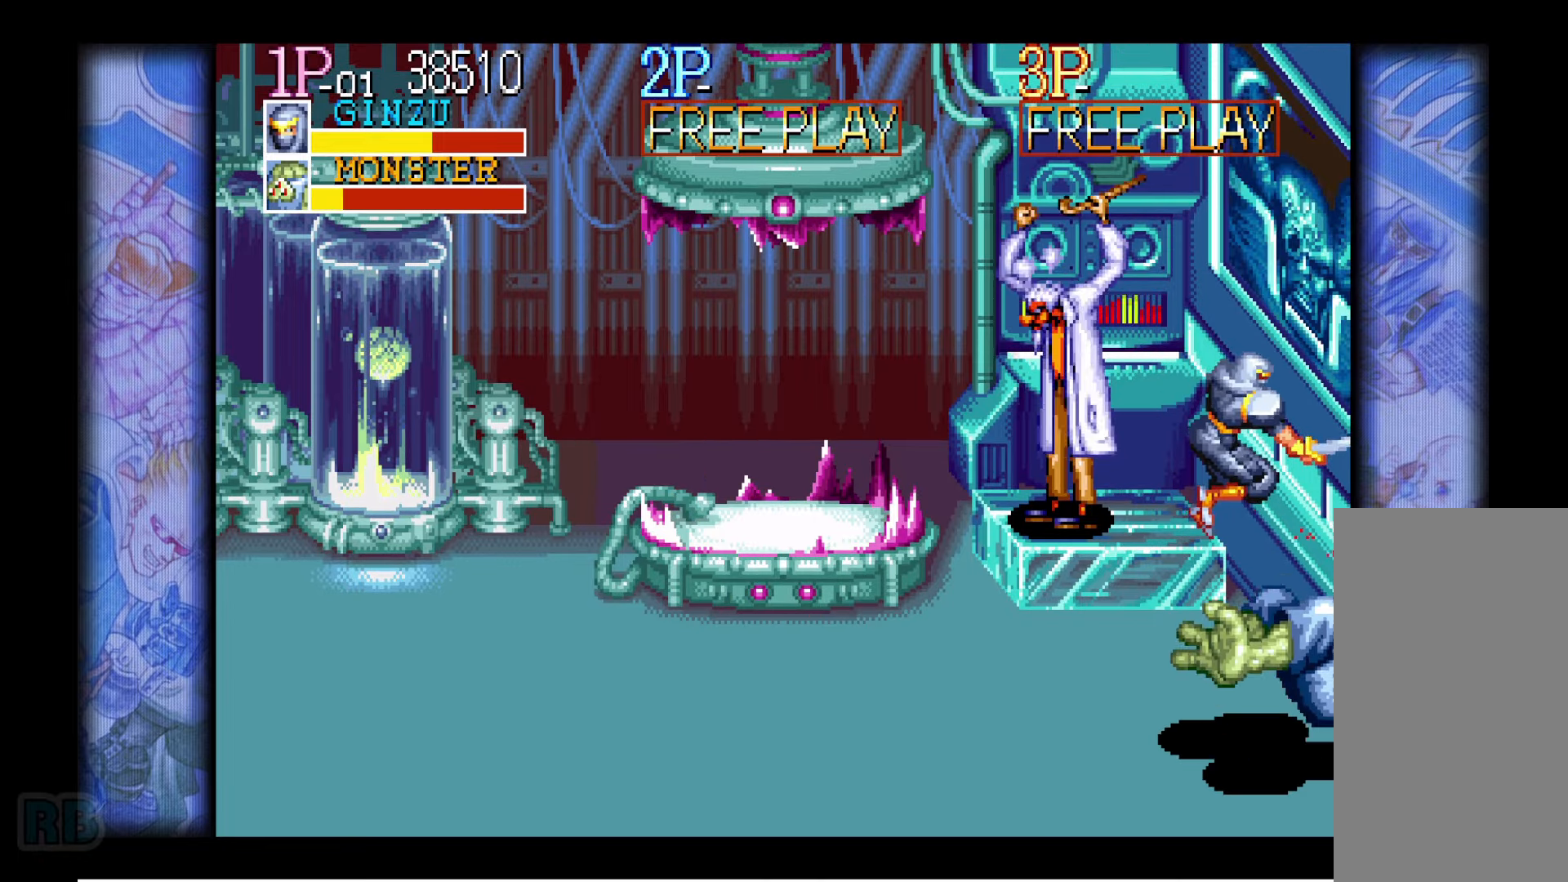
{"keys": ["left"], "events": [[184, "right", "up"], [350, "left", "down"], [400, "left", "up"], [450, "left", "down"]]}
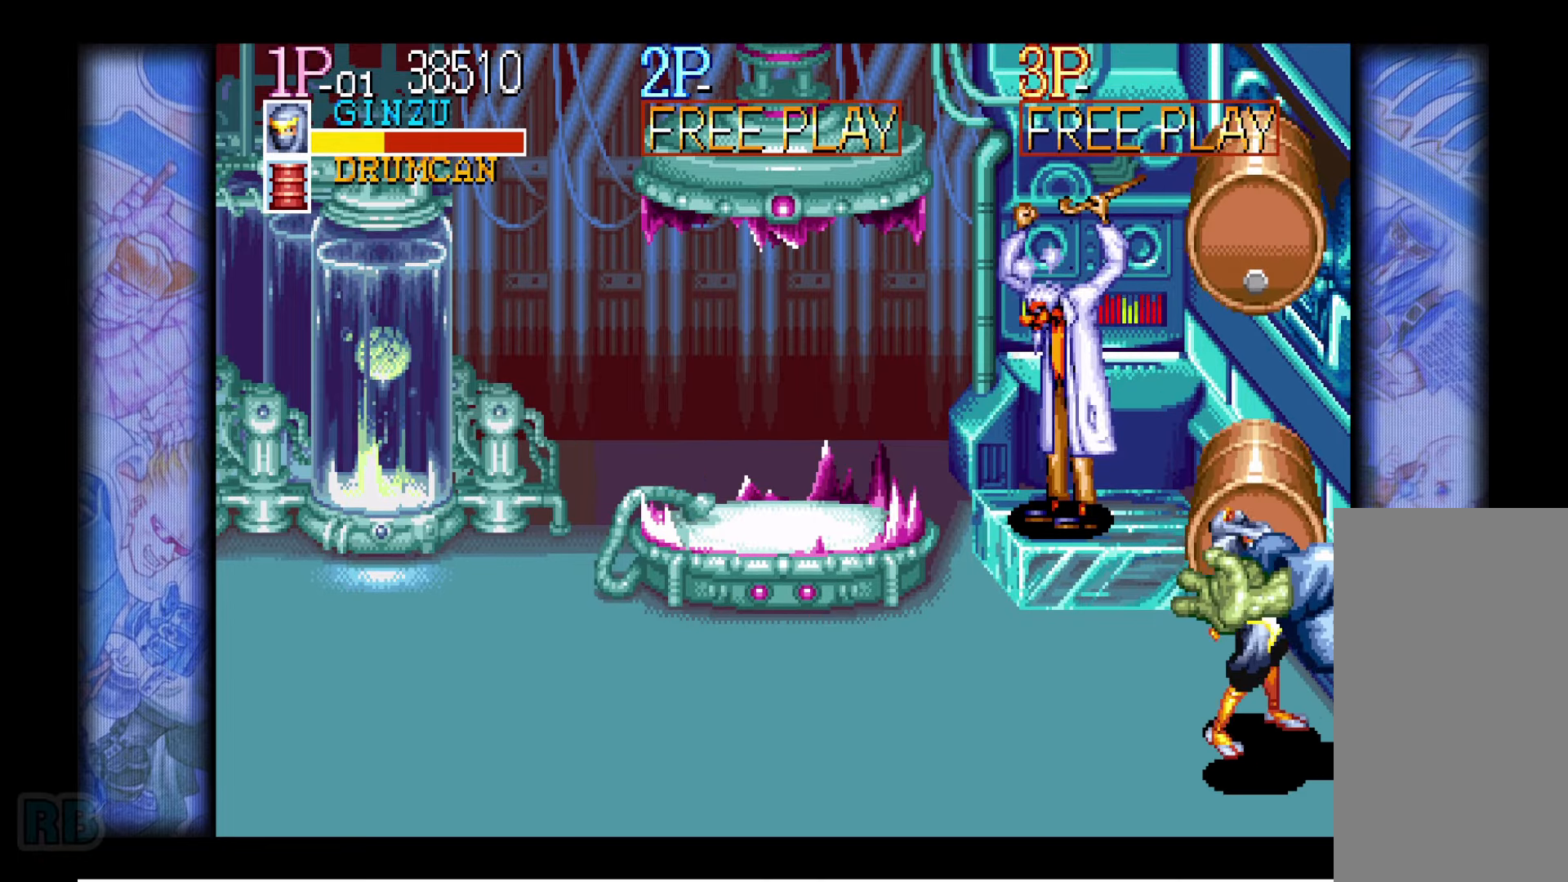
{"keys": [], "events": [[284, "left", "up"]]}